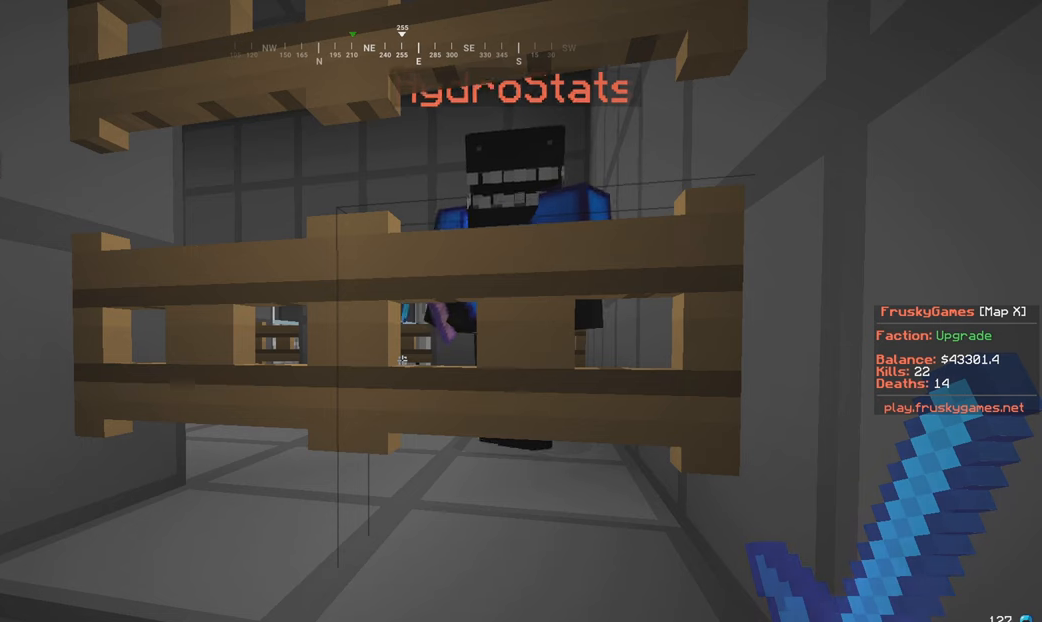
Gameplay with keyboard and mouse; each line is a JSON object with the keys and mouse buttons held at the frame after it. "events" lists presses ("down") and releases ("up") of "a", "d", "s", "w", "mouse_left" and "mouse_right" between this image and that frame as [ms after this image, input, new state], when the widget could be followed in between. "mouse_left", "mouse_right" = the "left", "right" buttons of the "mouse" list. No other keys are recorded. Fast repeated clicks can show as one long hold. Mouse movement is not recorded.
{"keys": [], "mouse": [], "events": []}
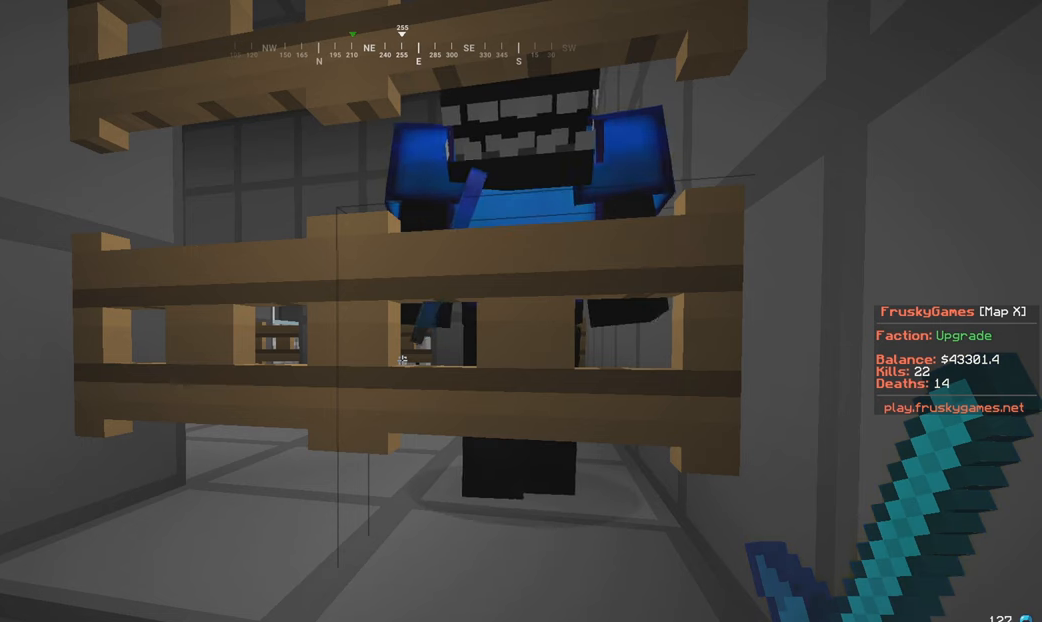
{"keys": [], "mouse": [], "events": [[67, "a", "down"], [200, "a", "up"]]}
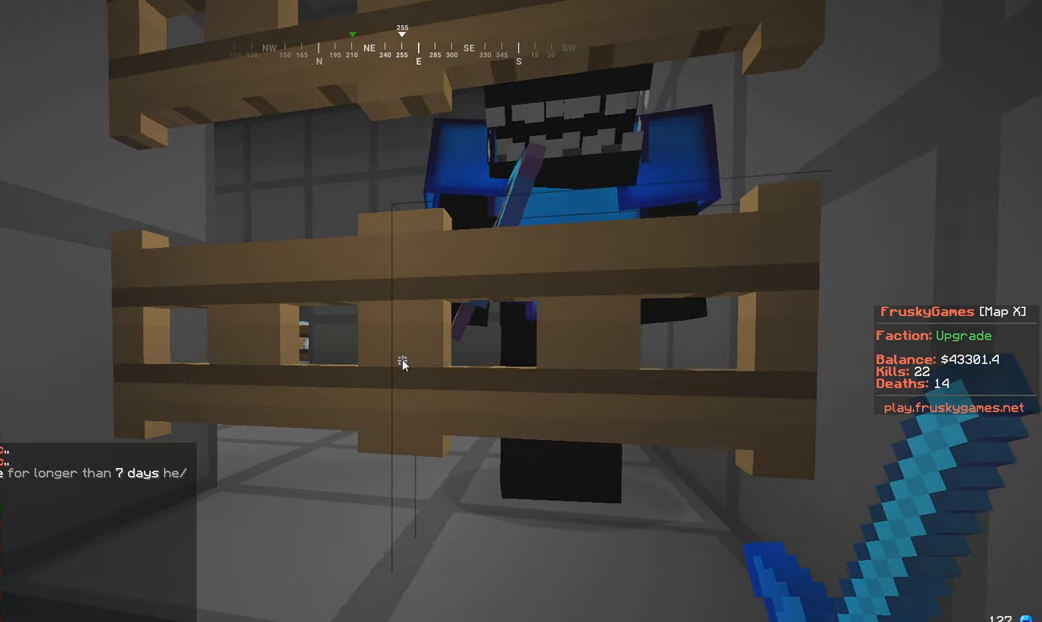
{"keys": [], "mouse": [], "events": []}
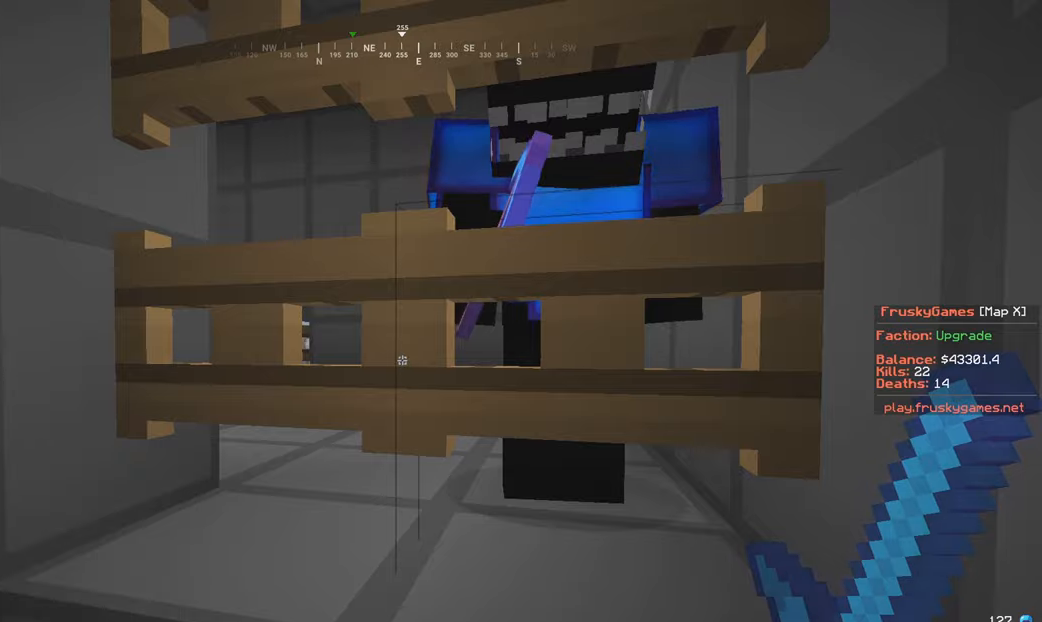
{"keys": [], "mouse": [], "events": []}
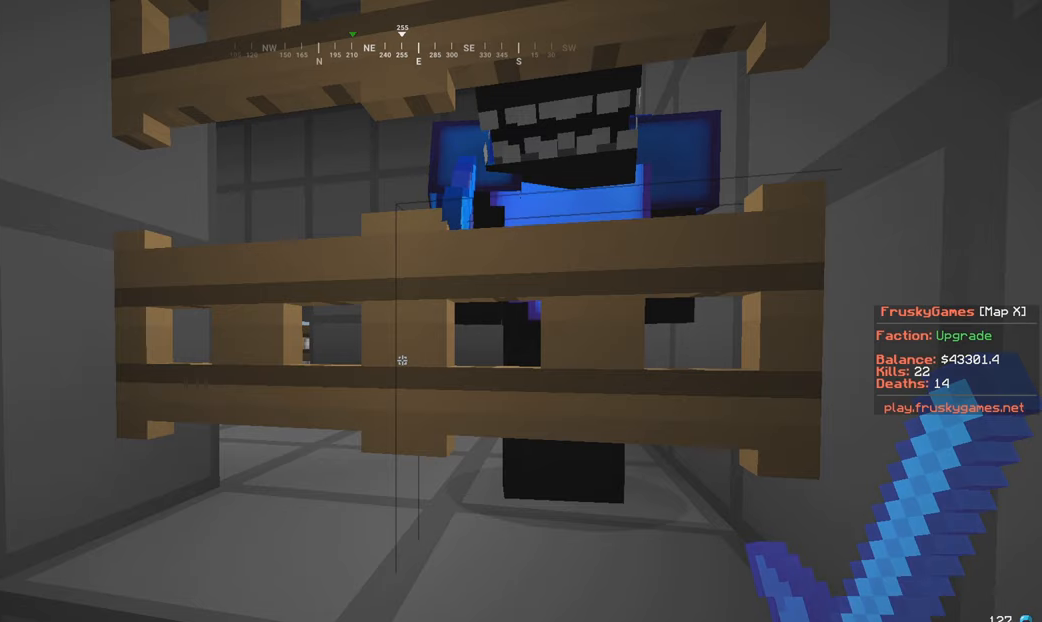
{"keys": [], "mouse": [], "events": []}
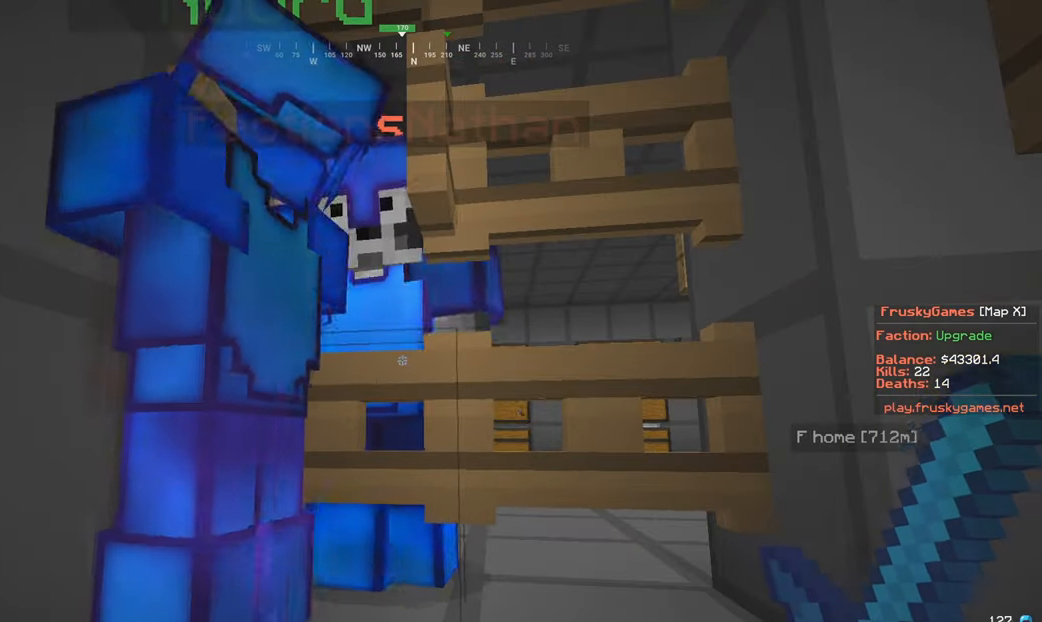
{"keys": [], "mouse": [], "events": [[166, "d", "down"], [316, "d", "up"]]}
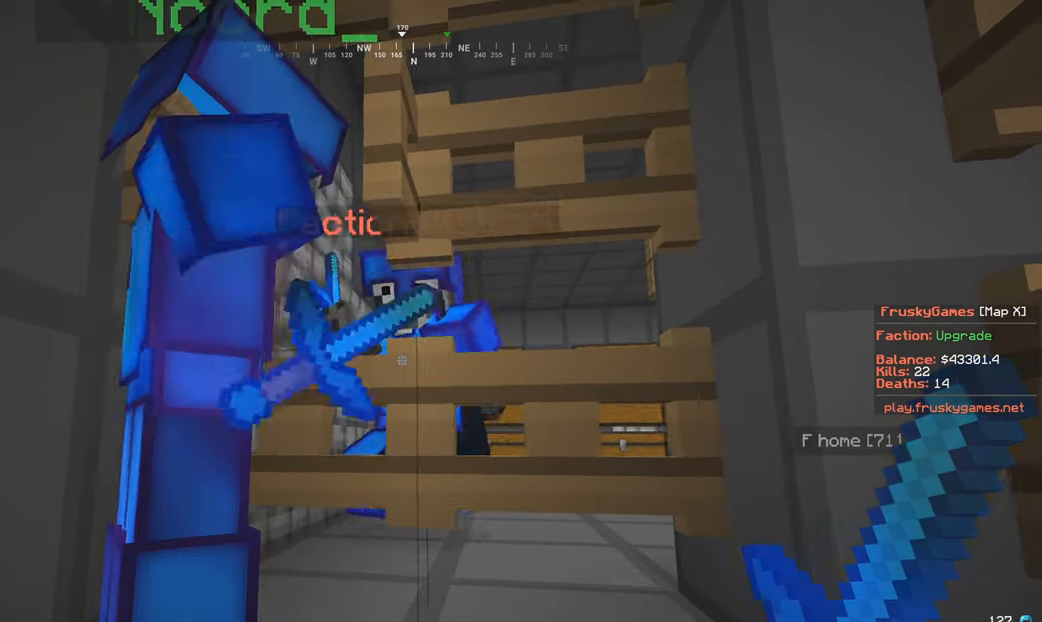
{"keys": [], "mouse": [], "events": [[166, "d", "down"], [316, "d", "up"]]}
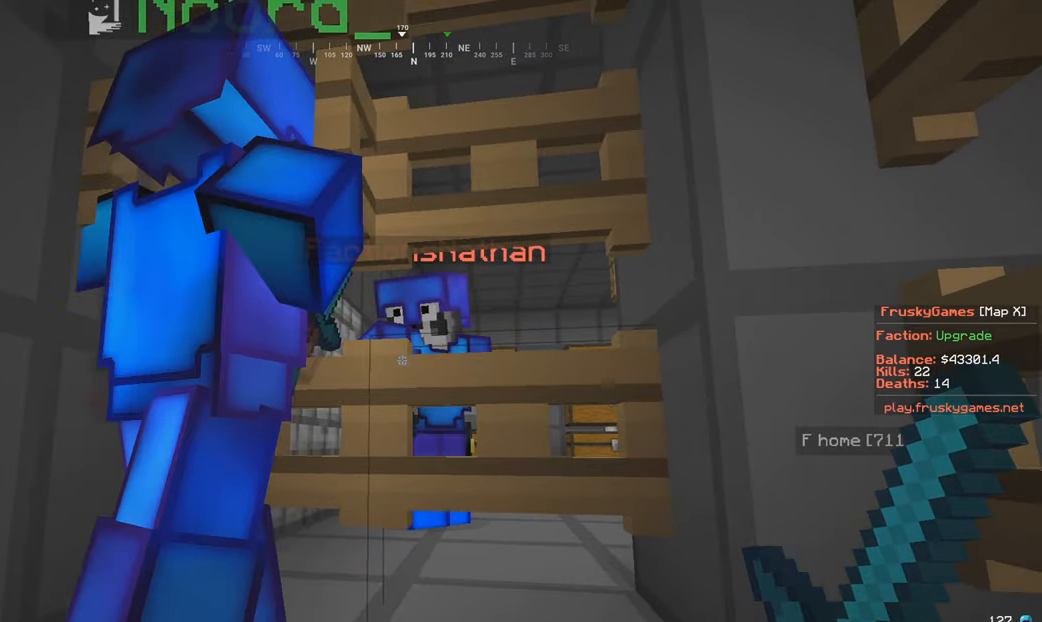
{"keys": [], "mouse": [], "events": []}
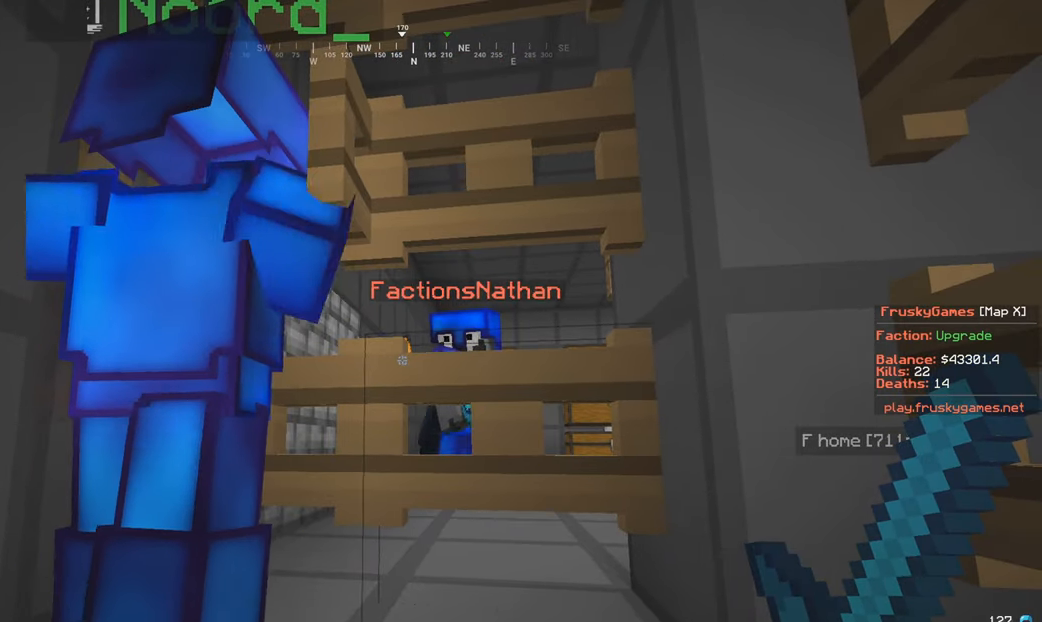
{"keys": ["d"], "mouse": [], "events": [[366, "d", "down"]]}
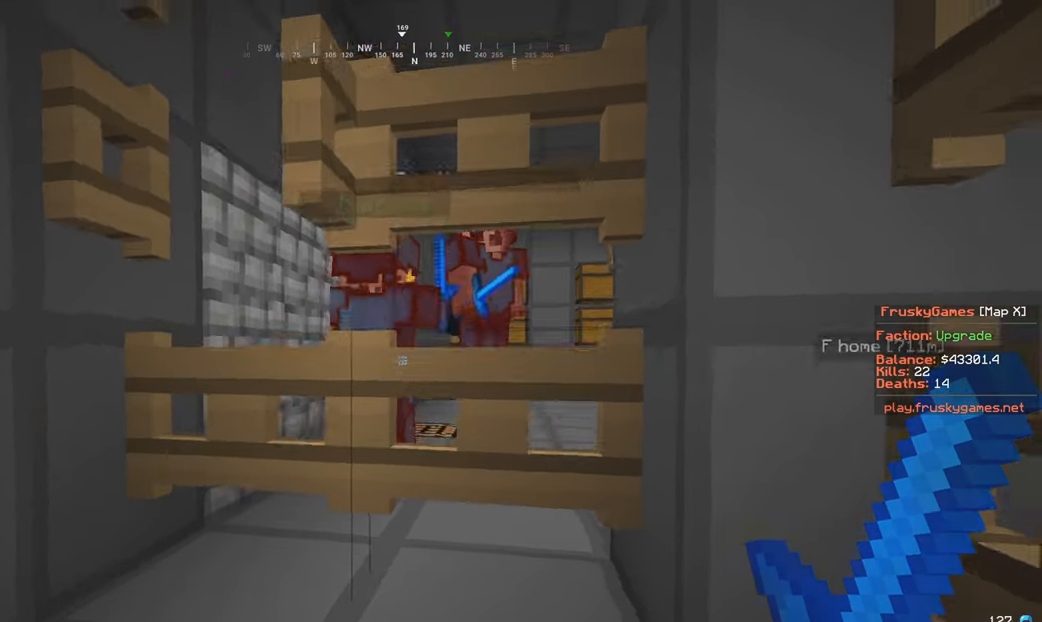
{"keys": ["a", "w"], "mouse": [], "events": [[16, "w", "down"], [100, "d", "up"], [116, "a", "down"]]}
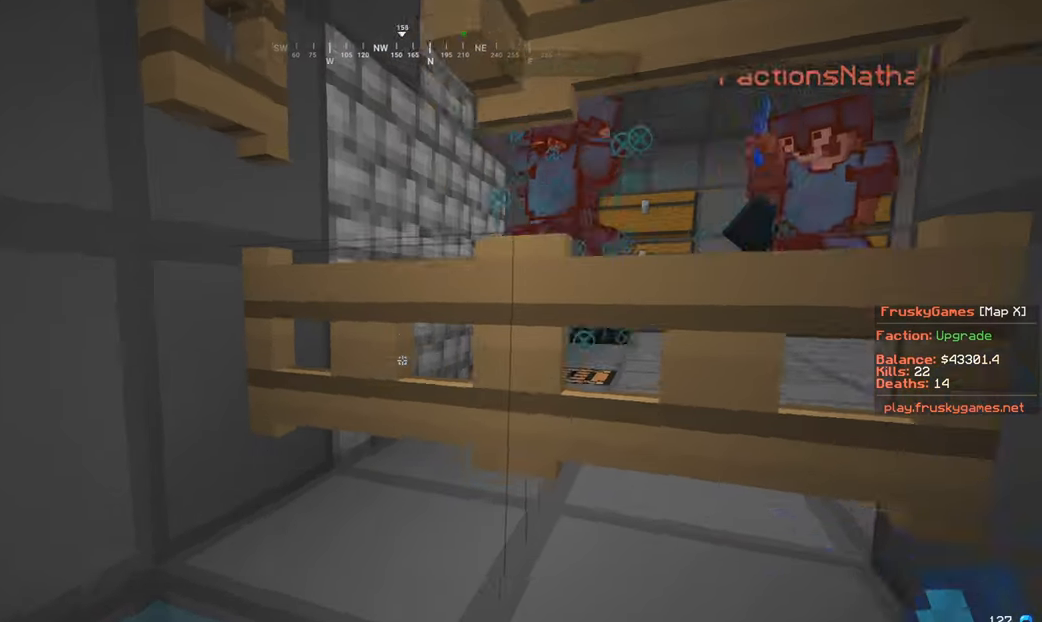
{"keys": ["w"], "mouse": ["right"], "events": [[300, "a", "up"], [416, "mouse_right", "down"]]}
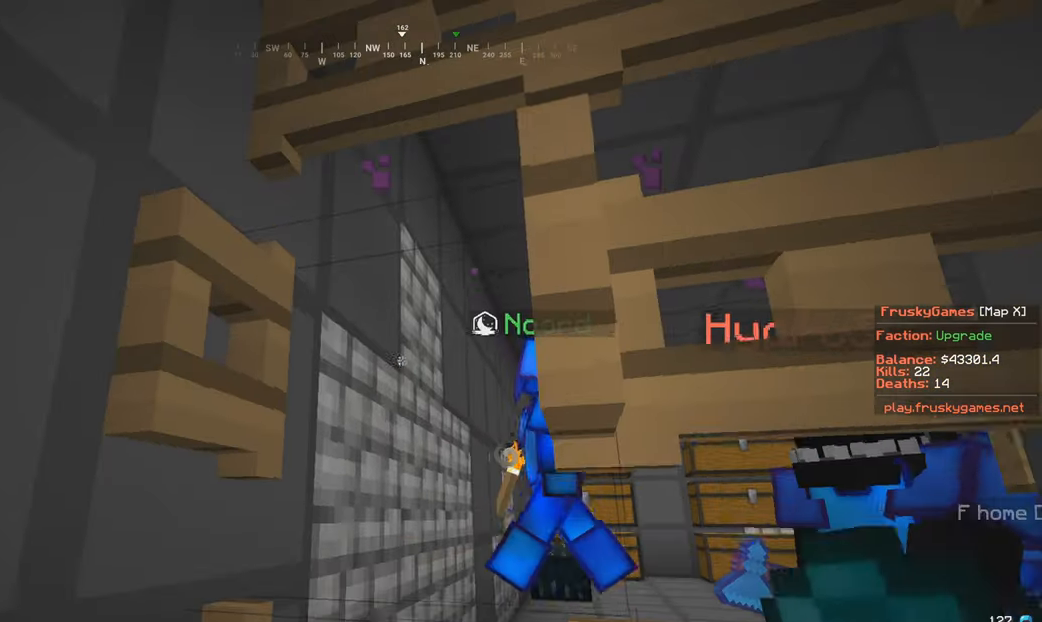
{"keys": ["w"], "mouse": [], "events": [[16, "mouse_right", "up"], [66, "mouse_left", "down"], [300, "mouse_left", "up"]]}
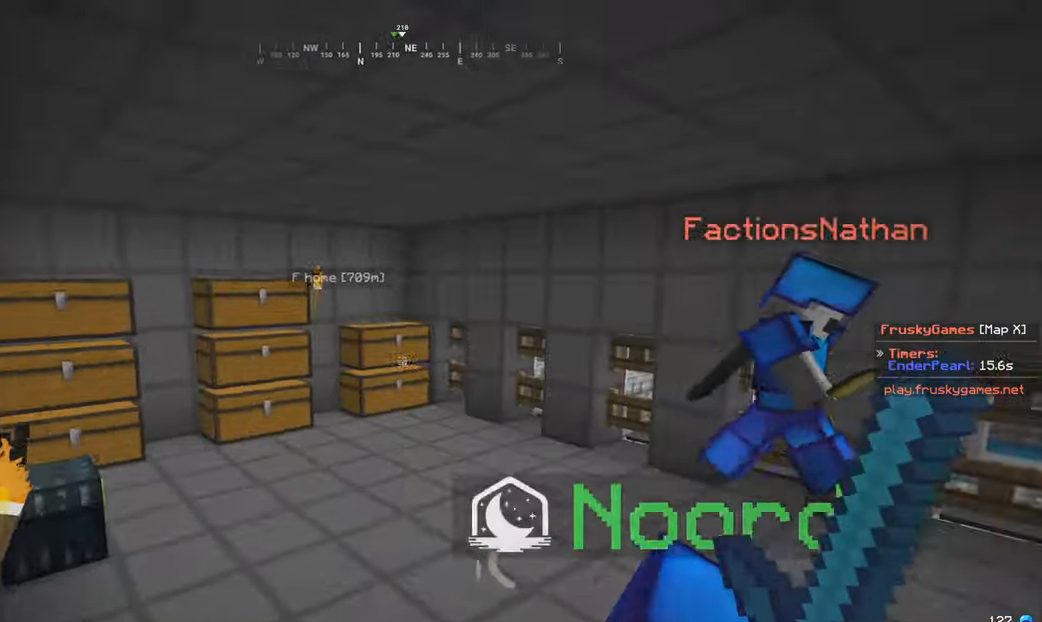
{"keys": ["a", "w"], "mouse": ["left"], "events": [[66, "mouse_left", "down"], [467, "a", "down"]]}
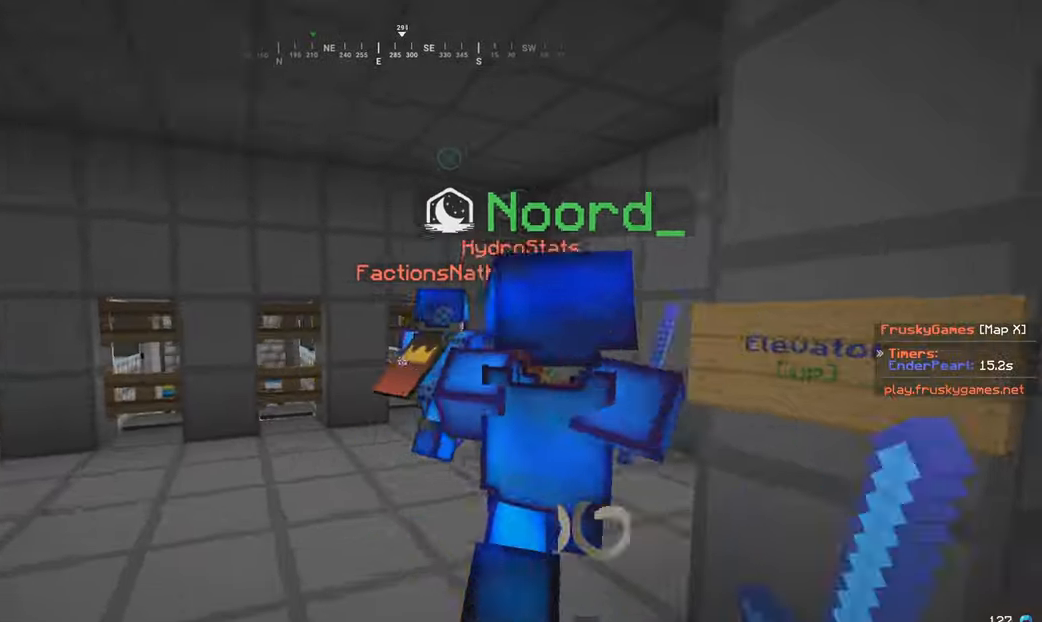
{"keys": ["w"], "mouse": ["left"], "events": [[50, "a", "up"], [333, "a", "down"], [500, "a", "up"]]}
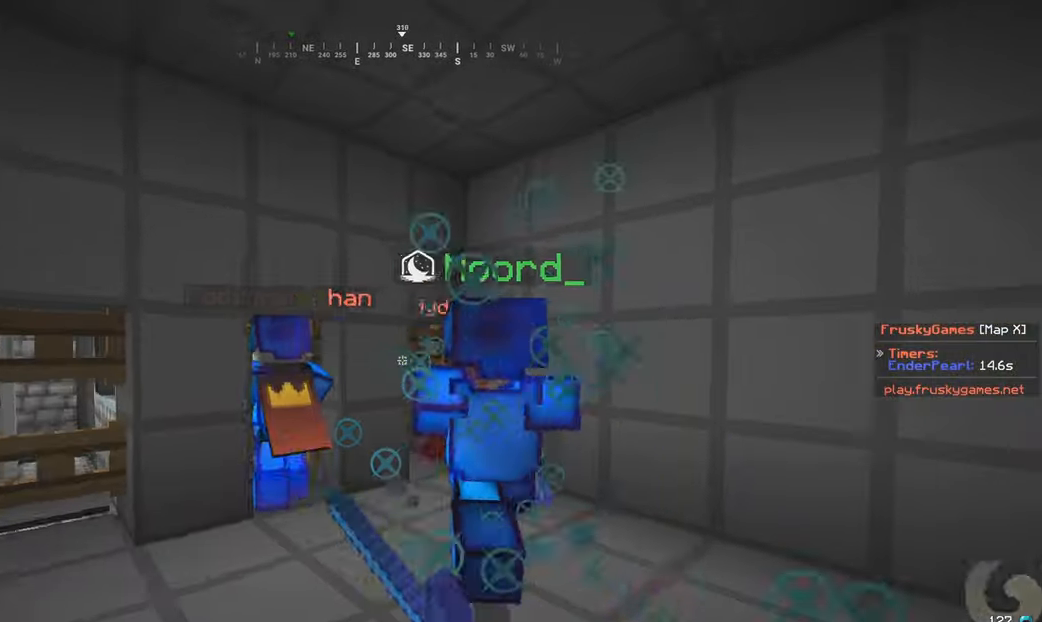
{"keys": ["w"], "mouse": ["left"], "events": [[417, "a", "down"], [500, "a", "up"]]}
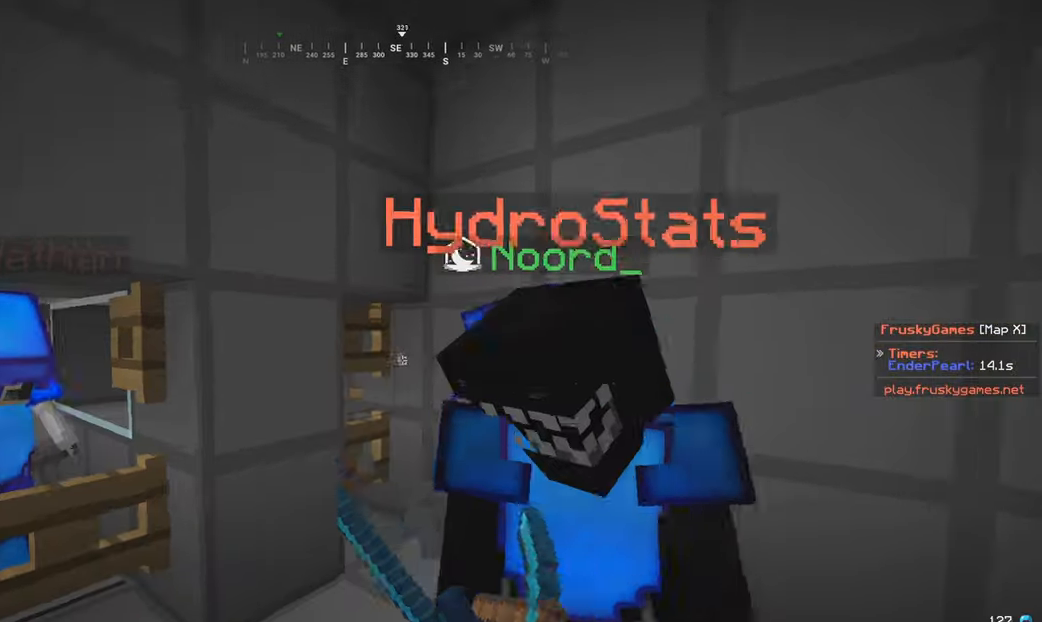
{"keys": ["s"], "mouse": ["left"], "events": [[117, "a", "down"], [167, "s", "down"], [200, "a", "up"], [200, "w", "up"]]}
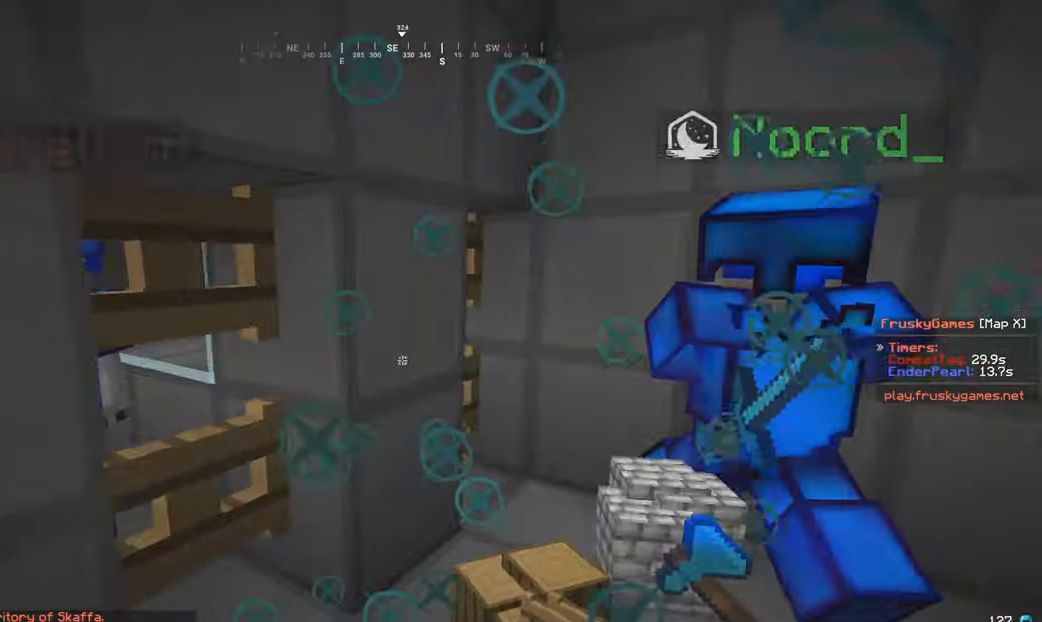
{"keys": ["d", "w"], "mouse": [], "events": [[117, "a", "down"], [317, "w", "down"], [350, "a", "up"], [350, "s", "up"], [467, "d", "down"], [467, "mouse_left", "up"]]}
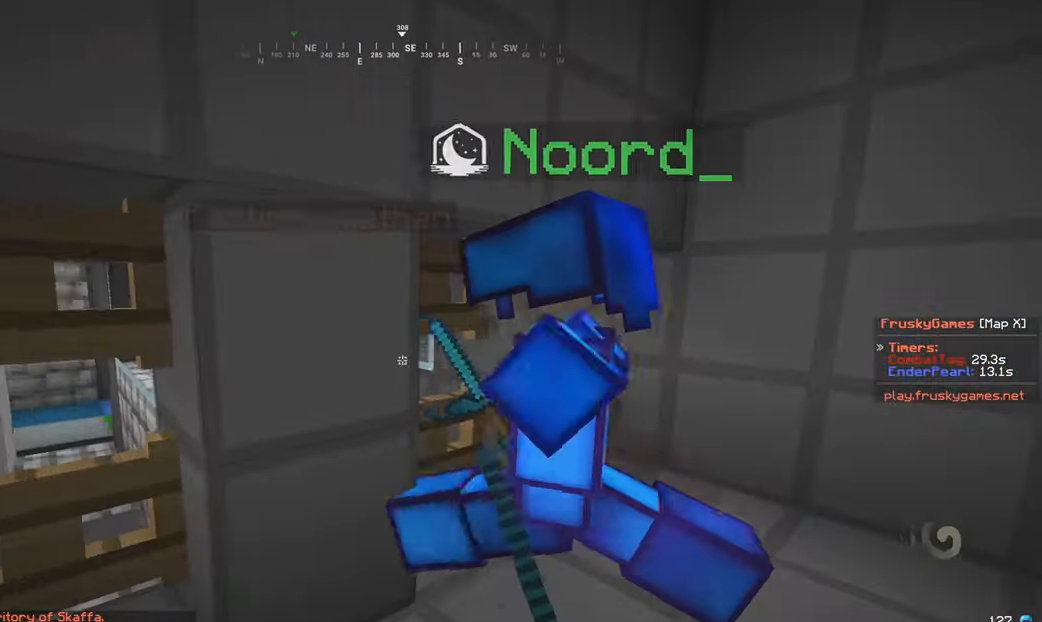
{"keys": [], "mouse": [], "events": [[17, "mouse_left", "down"], [100, "mouse_left", "up"], [350, "w", "up"], [367, "d", "up"]]}
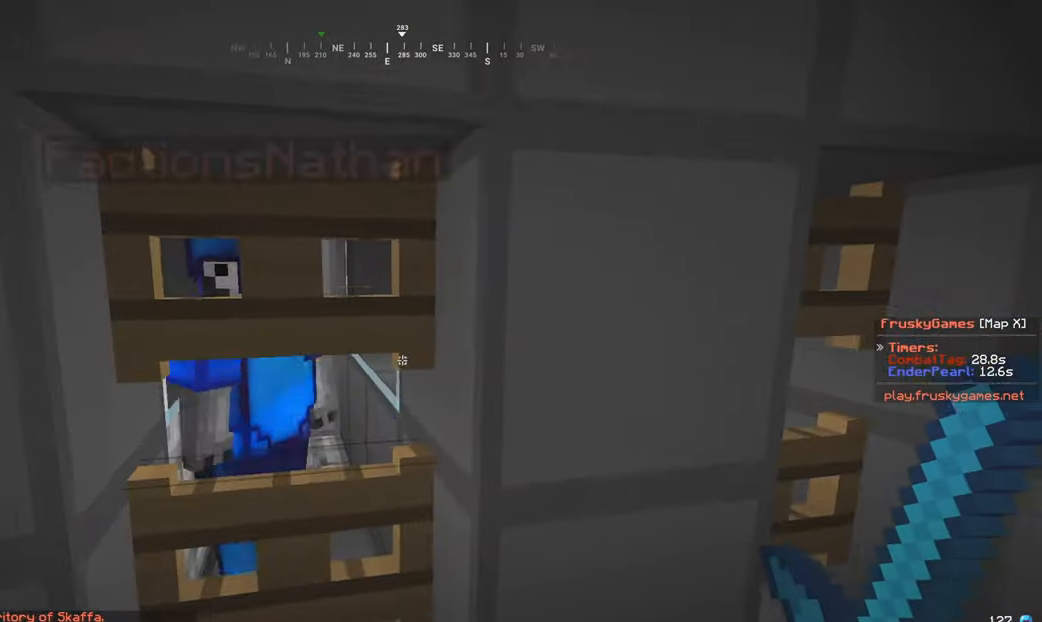
{"keys": [], "mouse": [], "events": []}
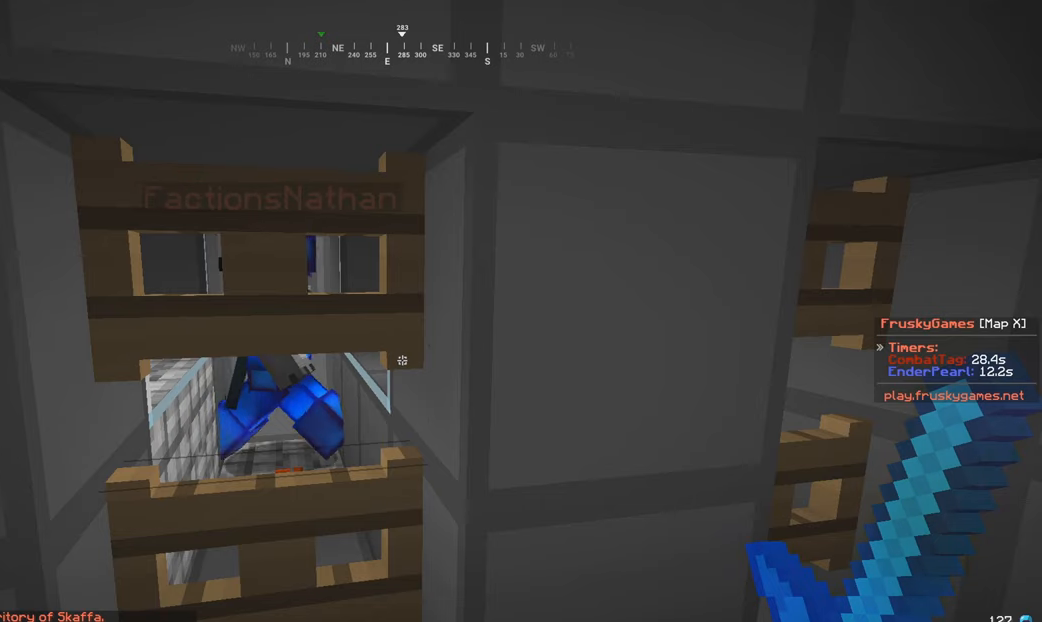
{"keys": ["s"], "mouse": [], "events": [[317, "s", "down"]]}